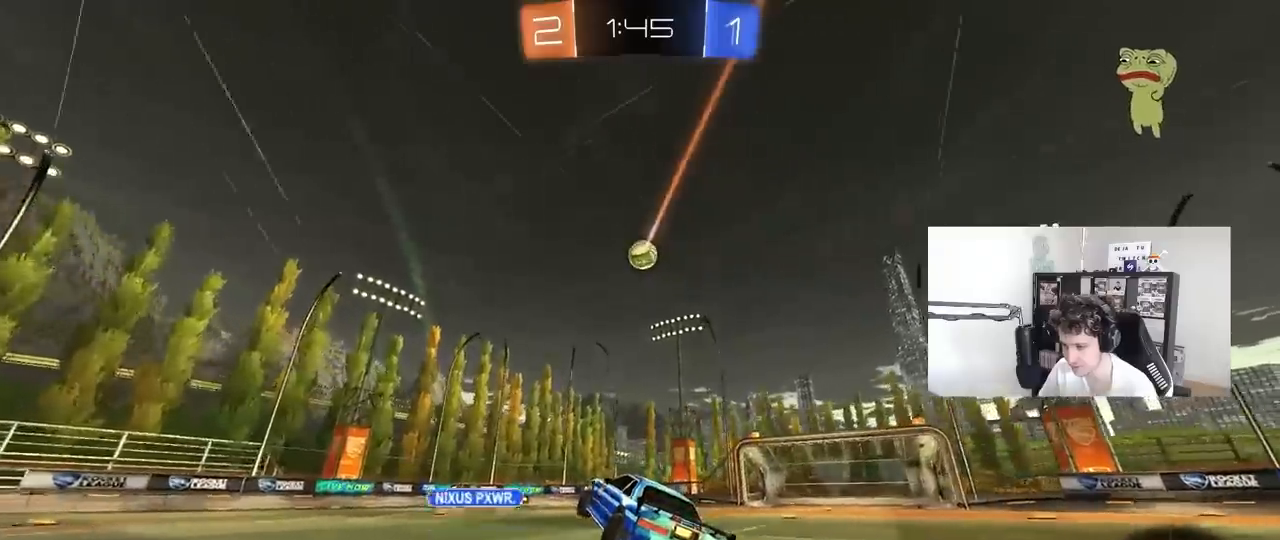
Gameplay with keyboard and mouse; each line is a JSON object with the keys and mouse buttons held at the frame after it. "events" lists presses ("down") and releases ("up") of "1", "2", "3", "4", "5", "a", "alt", "c", "caps_lock", "ctrl", "d", "e", "f", "g", "q", "r", "s", "shift", "space", "t", "tab", "v", "w", "x", "z", "mouse_left", "mouse_wheel" and "mouse_right" between this image and that frame as [ms after this image, input, new state], when the widget could be followed in between. "mouse_left", "mouse_wheel", "mouse_right" = the "left", "wheel", "right" buttons of the "mouse" list. No other keys are recorded. "wheel" means that the mouse wheel is clicked or scrolled. "mouse_move" is the direction in which the mouse moves at that frame (one of eight, or "still"), when it could be read.
{"keys": ["w"], "mouse": ["left"], "mouse_move": "still", "events": [[50, "a", "up"], [150, "w", "down"], [183, "a", "down"], [183, "mouse_left", "down"], [233, "a", "up"]]}
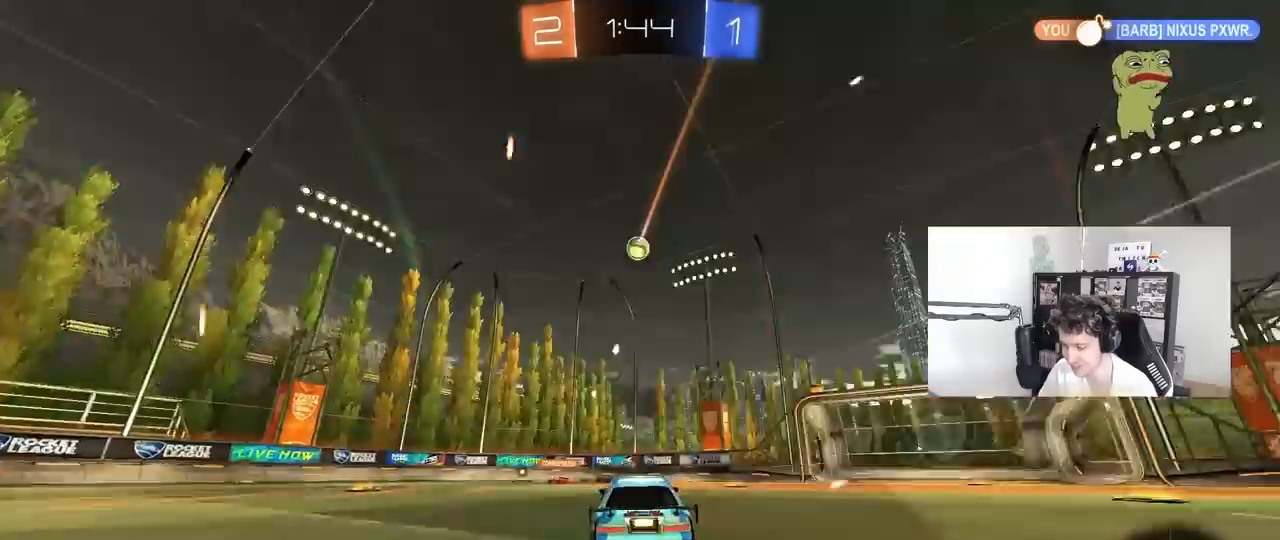
{"keys": ["d", "w"], "mouse": [], "mouse_move": "still", "events": [[17, "mouse_left", "up"], [117, "a", "down"], [250, "a", "up"], [350, "d", "down"]]}
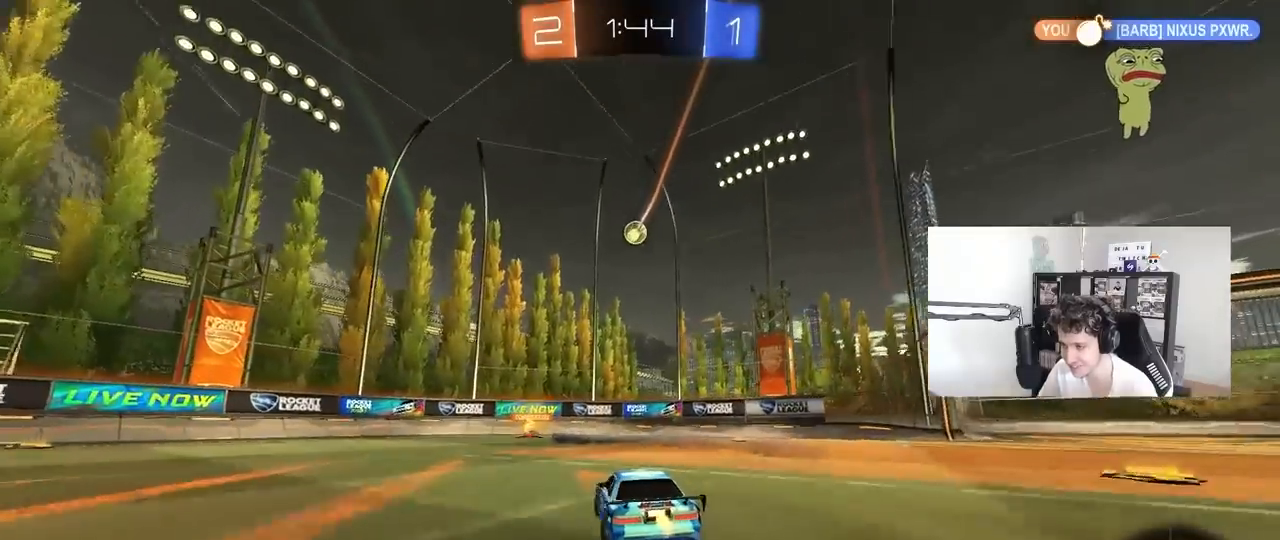
{"keys": ["w"], "mouse": [], "mouse_move": "still", "events": [[33, "shift", "down"], [117, "shift", "up"], [317, "d", "up"]]}
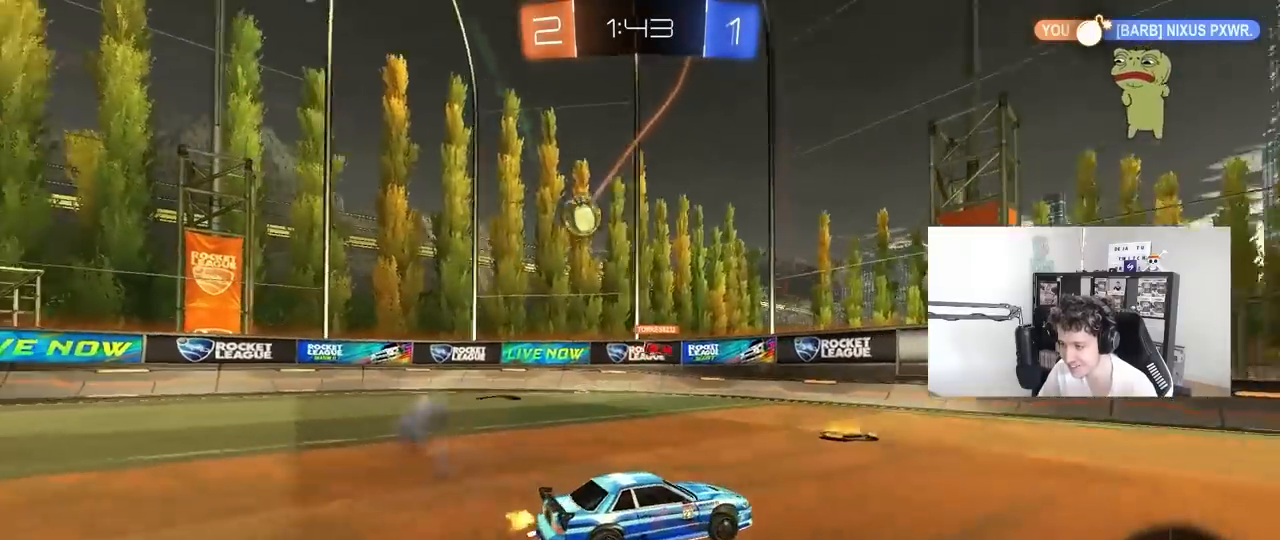
{"keys": ["d", "w"], "mouse": [], "mouse_move": "still", "events": [[100, "d", "down"], [133, "shift", "down"], [233, "shift", "up"]]}
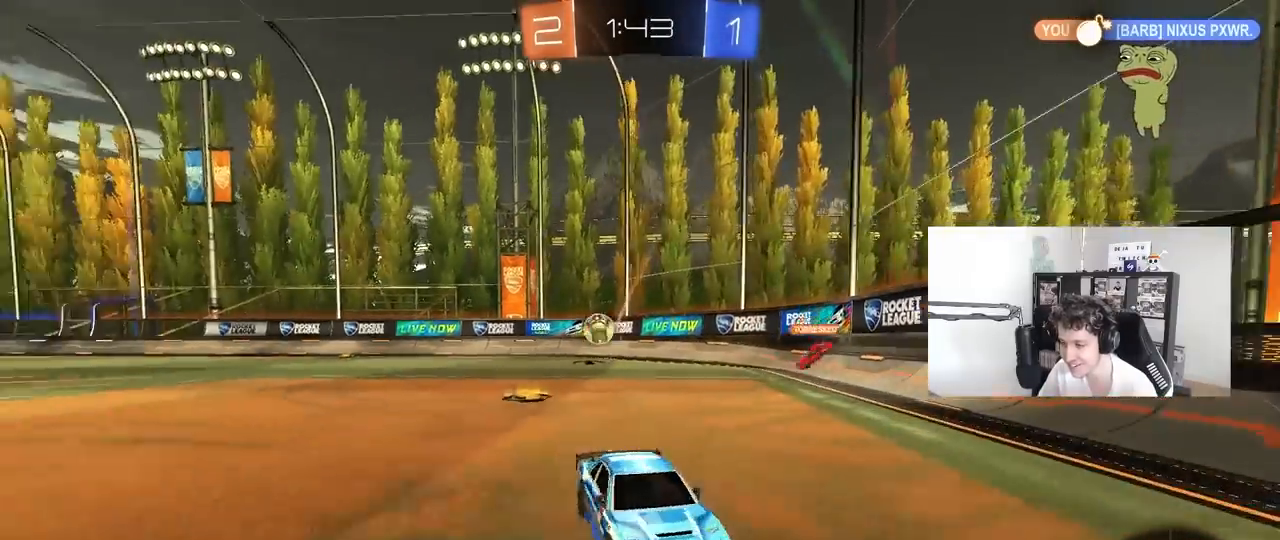
{"keys": ["w"], "mouse": ["left"], "mouse_move": "still", "events": [[117, "mouse_left", "down"], [250, "d", "up"]]}
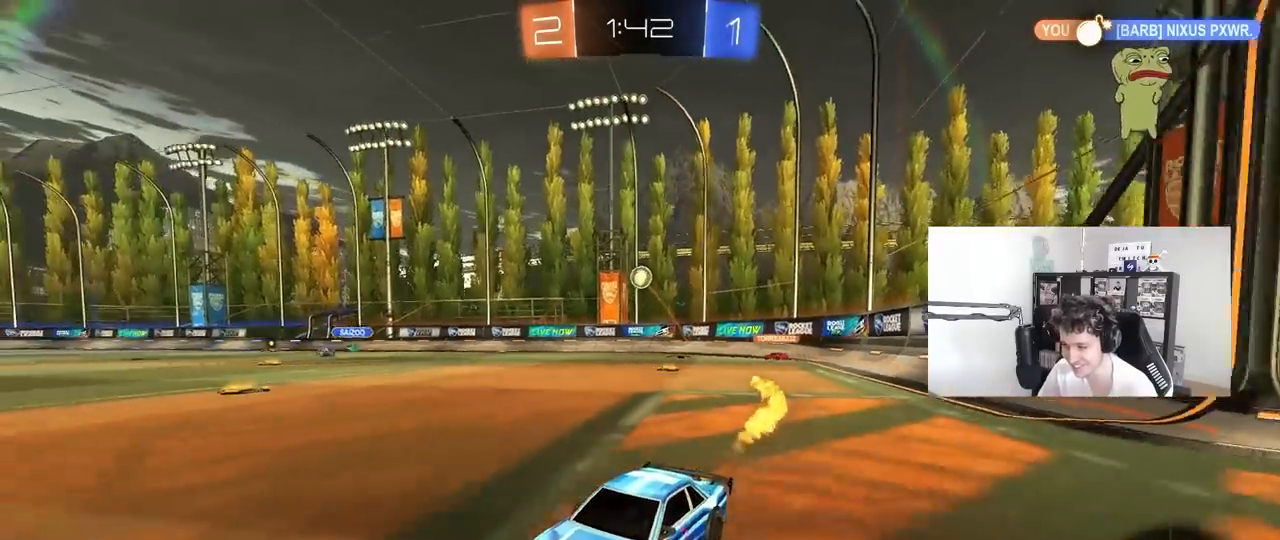
{"keys": ["w"], "mouse": ["left"], "mouse_move": "still", "events": [[33, "a", "down"], [33, "mouse_left", "up"], [117, "a", "up"], [167, "mouse_left", "down"]]}
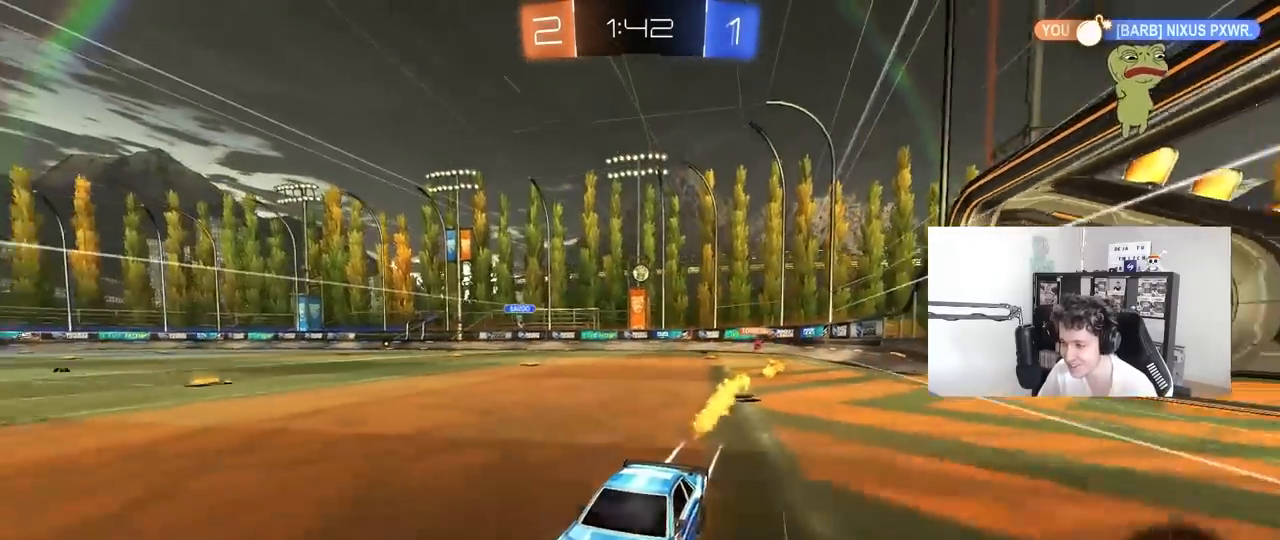
{"keys": ["w"], "mouse": [], "mouse_move": "still", "events": [[50, "mouse_left", "up"], [100, "space", "down"], [283, "space", "up"]]}
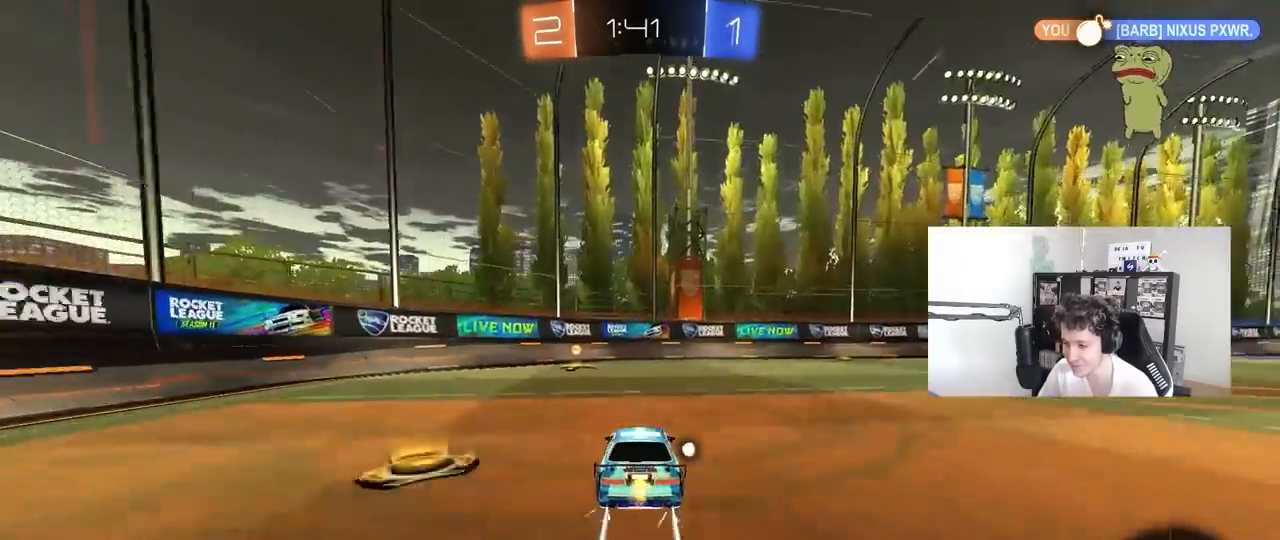
{"keys": ["a", "w"], "mouse": [], "mouse_move": "still", "events": [[117, "space", "down"], [150, "a", "down"], [150, "shift", "down"], [250, "space", "up"], [300, "shift", "up"]]}
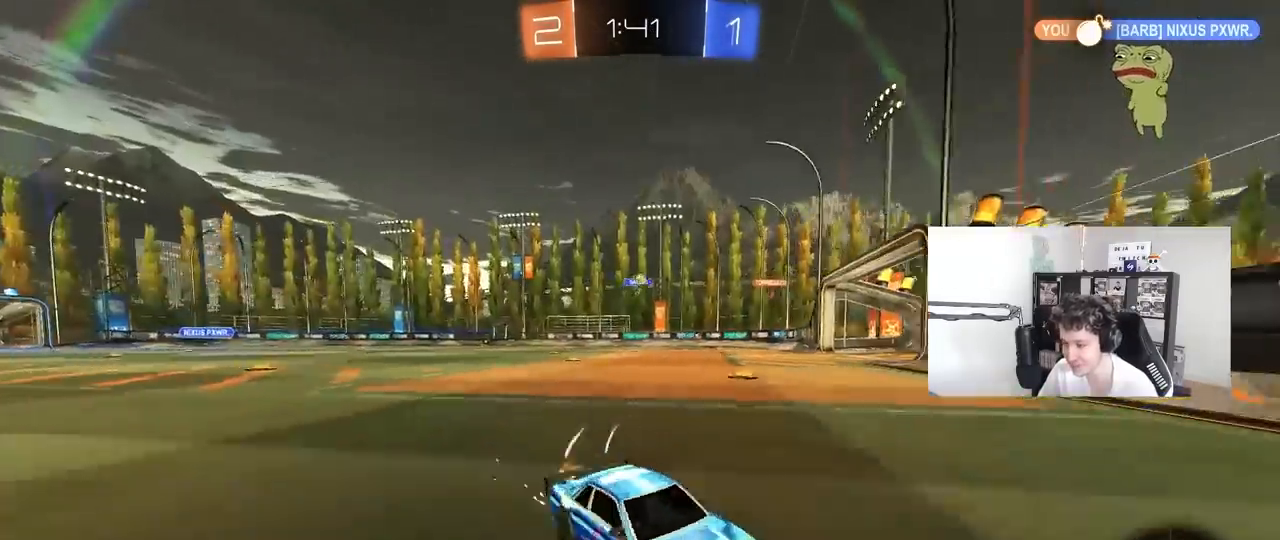
{"keys": ["a", "w"], "mouse": [], "mouse_move": "still", "events": []}
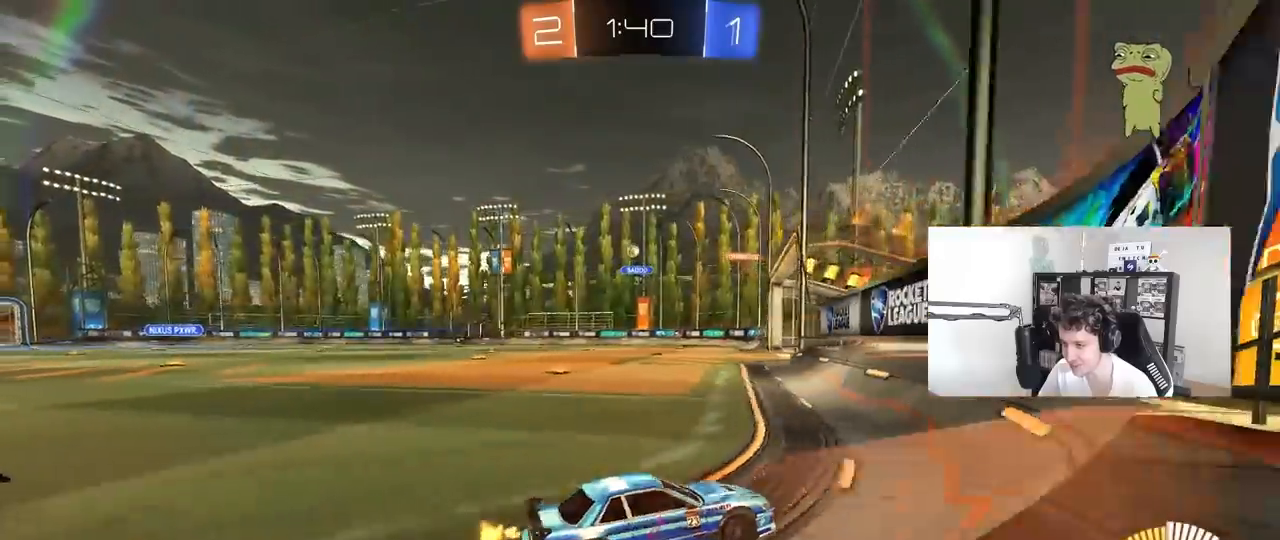
{"keys": ["a", "w"], "mouse": [], "mouse_move": "still", "events": [[100, "shift", "down"], [183, "shift", "up"]]}
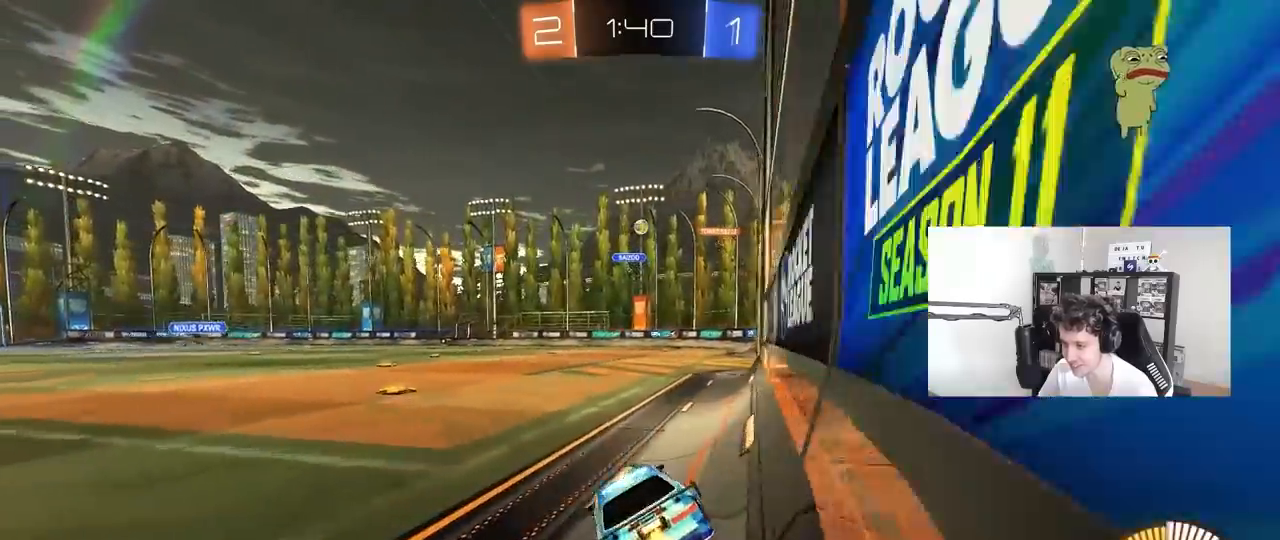
{"keys": ["a", "w"], "mouse": [], "mouse_move": "still", "events": [[67, "mouse_left", "down"], [200, "a", "up"], [433, "mouse_left", "up"], [483, "a", "down"]]}
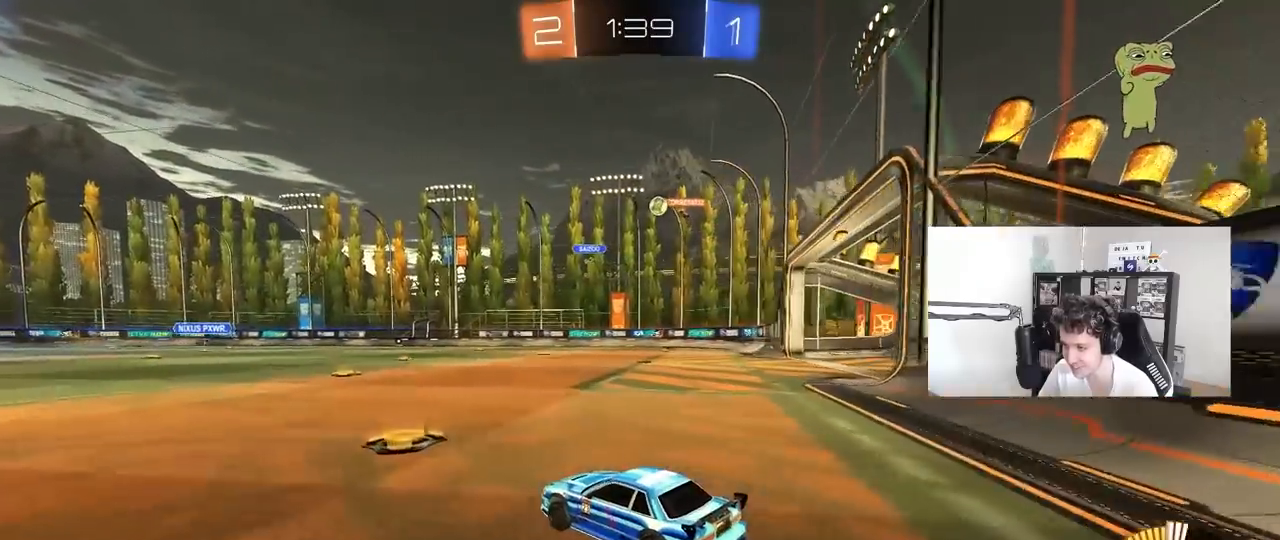
{"keys": ["d", "w"], "mouse": ["left"], "mouse_move": "still", "events": [[83, "mouse_left", "down"], [117, "a", "up"], [500, "d", "down"]]}
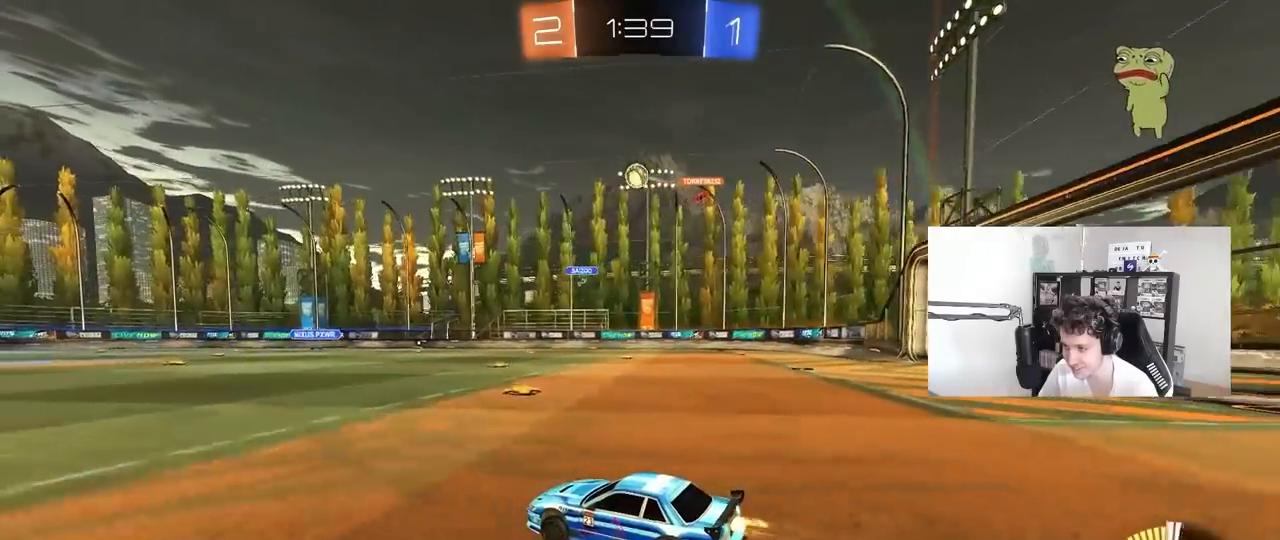
{"keys": ["a", "s", "shift"], "mouse": ["right"], "mouse_move": "down-left", "events": [[50, "d", "up"], [50, "mouse_left", "up"], [100, "mouse_right", "down"], [100, "w", "up"], [133, "d", "down"], [133, "mouse_left", "down"], [183, "d", "up"], [183, "mouse_left", "up"], [183, "s", "down"], [233, "a", "down"], [233, "shift", "down"], [333, "a", "up"], [333, "mouse_left", "down"], [333, "mouse_right", "up"], [333, "s", "up"], [333, "shift", "up"], [367, "mouse_left", "up"], [417, "mouse_right", "down"], [467, "a", "down"], [467, "s", "down"], [467, "shift", "down"]]}
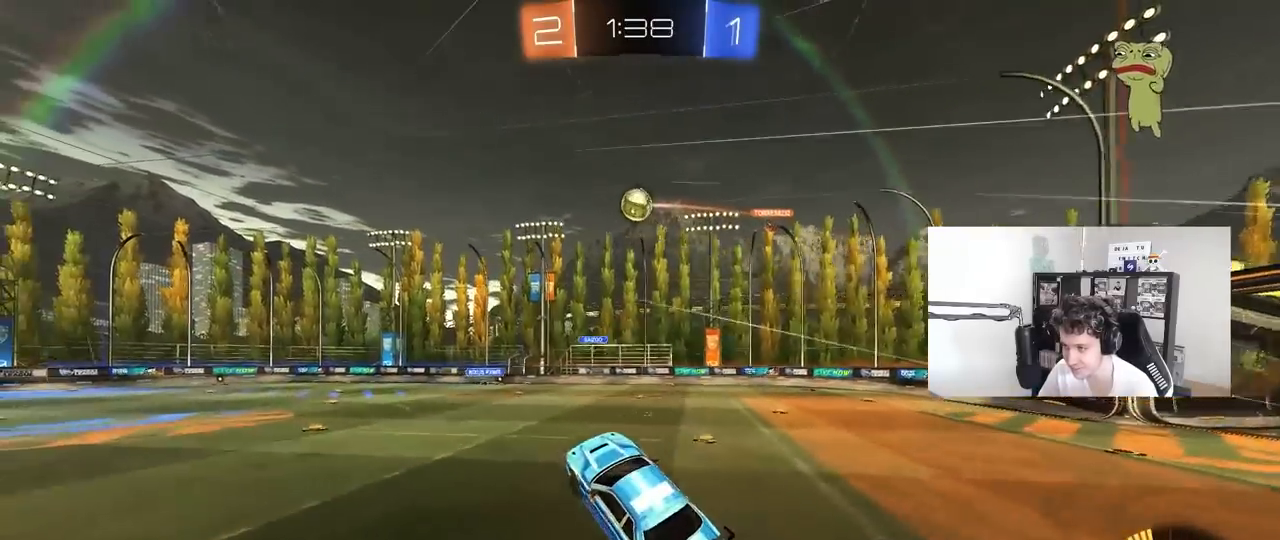
{"keys": ["a"], "mouse": ["left"], "mouse_move": "down-left", "events": [[17, "a", "up"], [17, "shift", "up"], [67, "s", "up"], [100, "mouse_right", "up"], [150, "d", "down"], [300, "d", "up"], [300, "shift", "down"], [350, "mouse_left", "down"], [383, "a", "down"], [383, "shift", "up"]]}
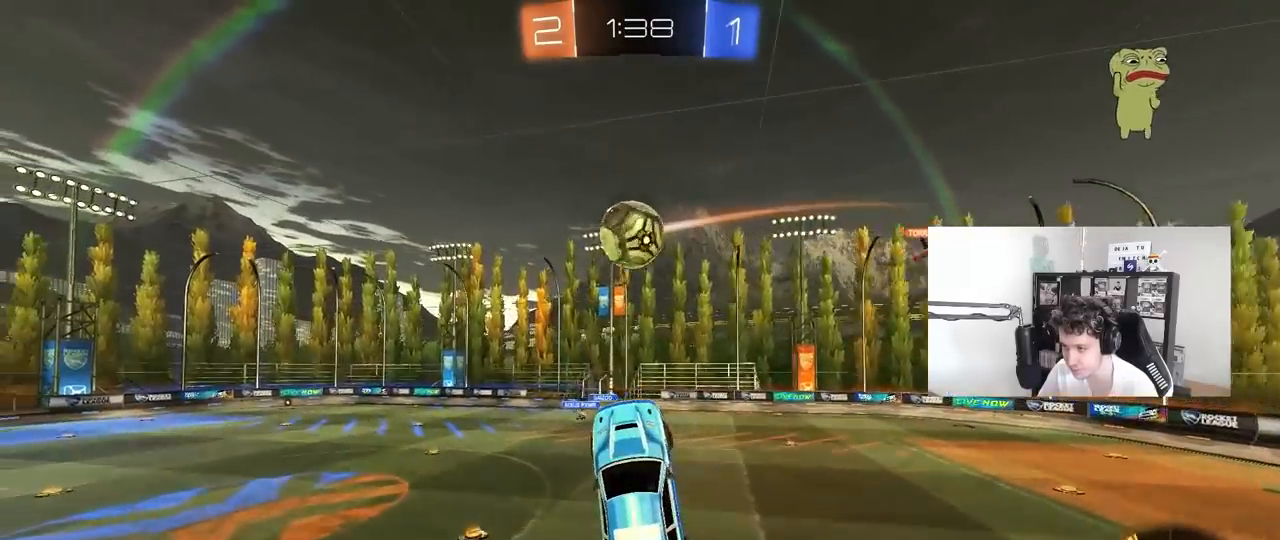
{"keys": ["a", "s", "shift"], "mouse": [], "events": [[17, "mouse_left", "up"], [133, "w", "down"], [167, "mouse_left", "down"], [267, "mouse_left", "up"], [317, "w", "up"], [367, "shift", "down"], [500, "s", "down"]]}
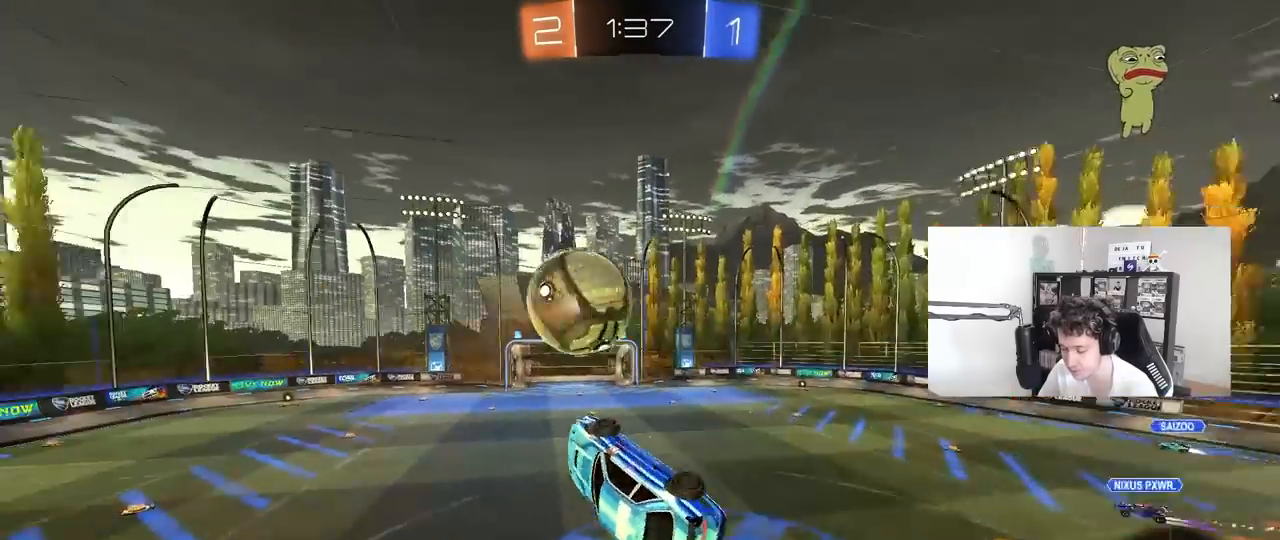
{"keys": ["a", "s", "shift"], "mouse": [], "mouse_move": "still", "events": [[83, "s", "up"], [417, "s", "down"]]}
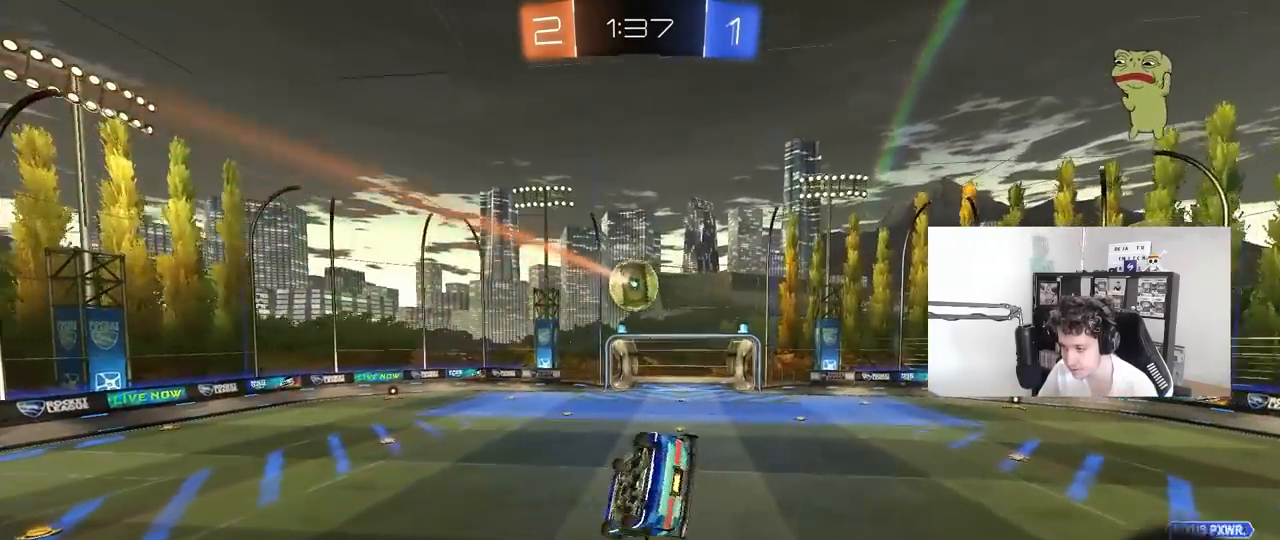
{"keys": [], "mouse": [], "mouse_move": "still", "events": [[17, "shift", "up"], [67, "a", "up"], [100, "d", "down"], [100, "s", "up"], [250, "d", "up"], [300, "shift", "down"], [333, "a", "down"], [433, "a", "up"], [433, "shift", "up"]]}
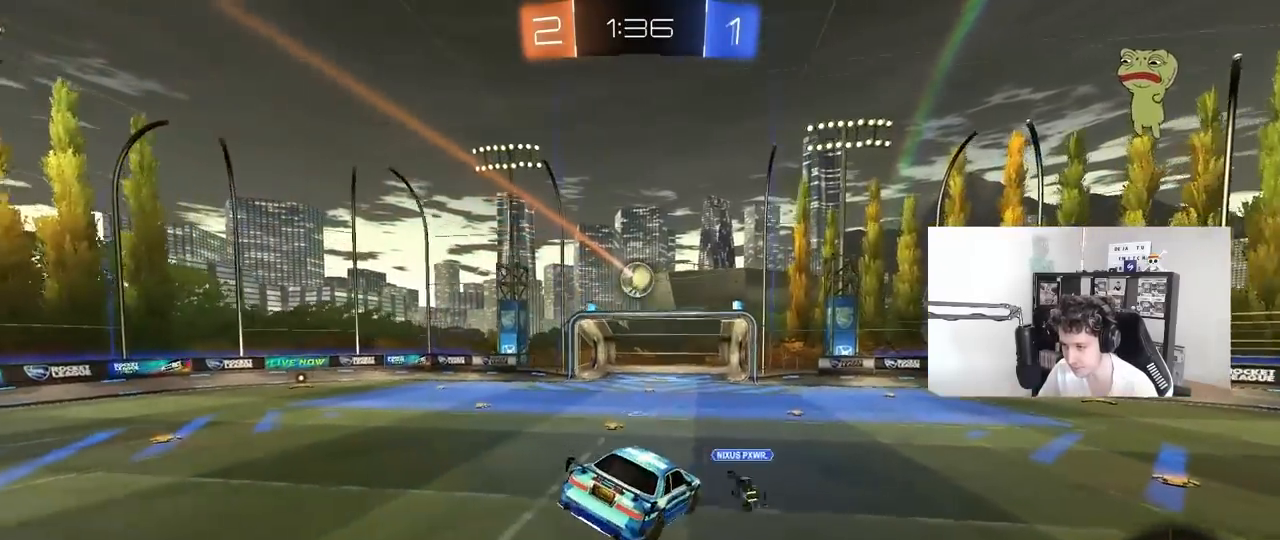
{"keys": ["w"], "mouse": ["right"], "mouse_move": "still", "events": [[167, "d", "down"], [367, "w", "down"], [400, "d", "up"], [500, "mouse_right", "down"]]}
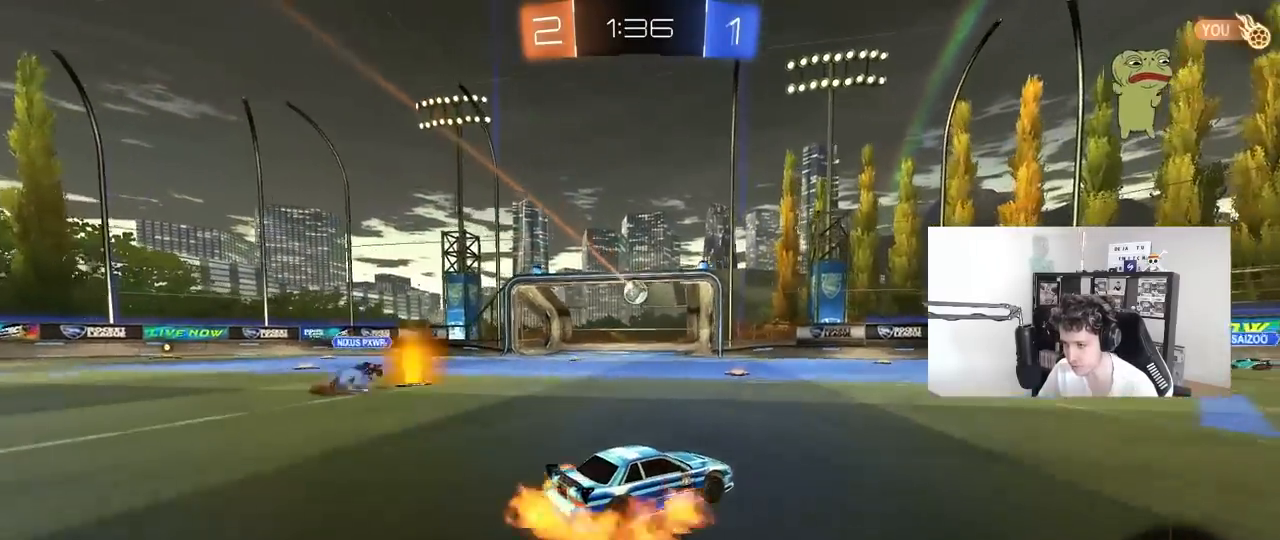
{"keys": ["space"], "mouse": [], "mouse_move": "up-right", "events": [[50, "a", "down"], [100, "a", "up"], [100, "mouse_right", "up"], [133, "shift", "down"], [183, "mouse_right", "down"], [383, "mouse_right", "up"], [383, "shift", "up"], [383, "space", "down"], [383, "w", "up"]]}
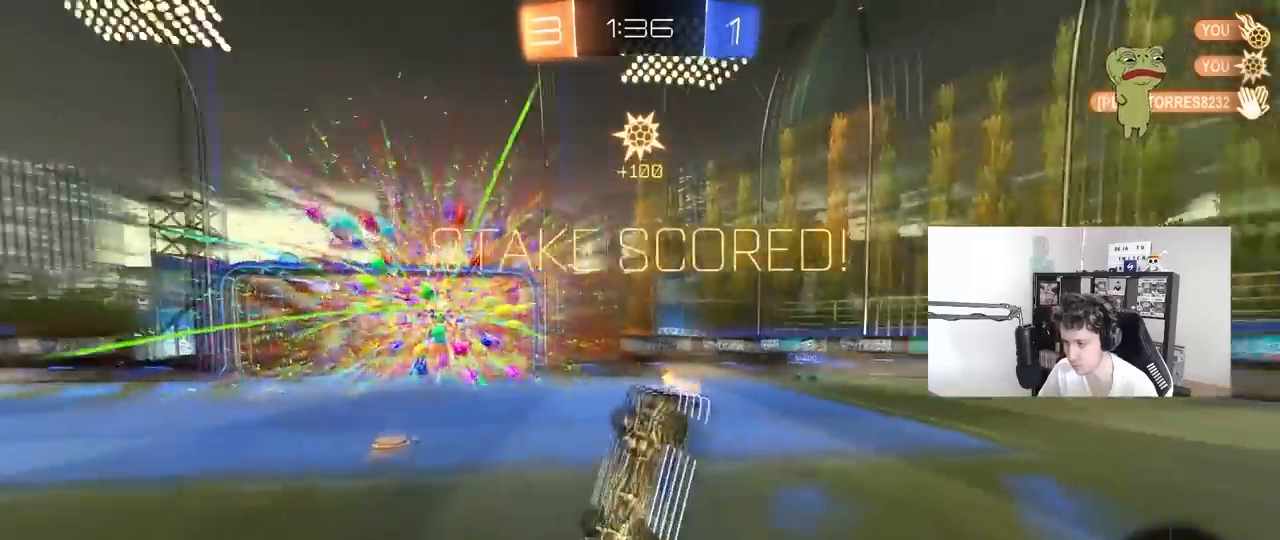
{"keys": ["s"], "mouse": [], "mouse_move": "still", "events": [[17, "tab", "down"], [67, "space", "up"], [150, "tab", "up"], [483, "s", "down"]]}
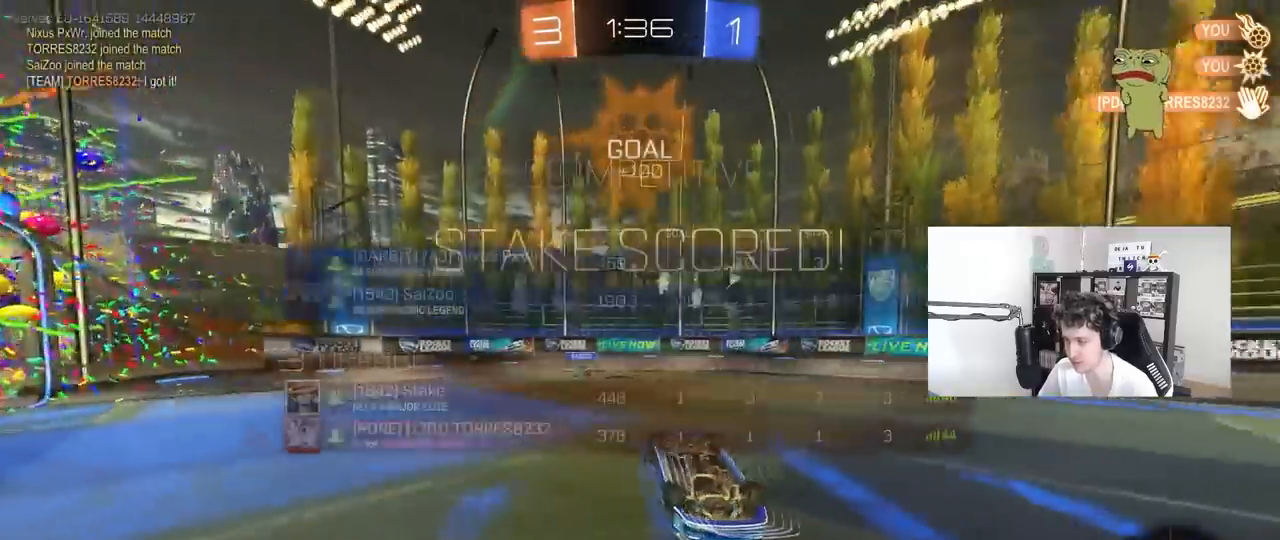
{"keys": ["a", "shift"], "mouse": [], "mouse_move": "still", "events": [[83, "a", "down"], [83, "space", "down"], [117, "a", "up"], [167, "mouse_left", "down"], [267, "a", "down"], [267, "shift", "down"], [317, "space", "up"], [450, "mouse_left", "up"], [450, "s", "up"]]}
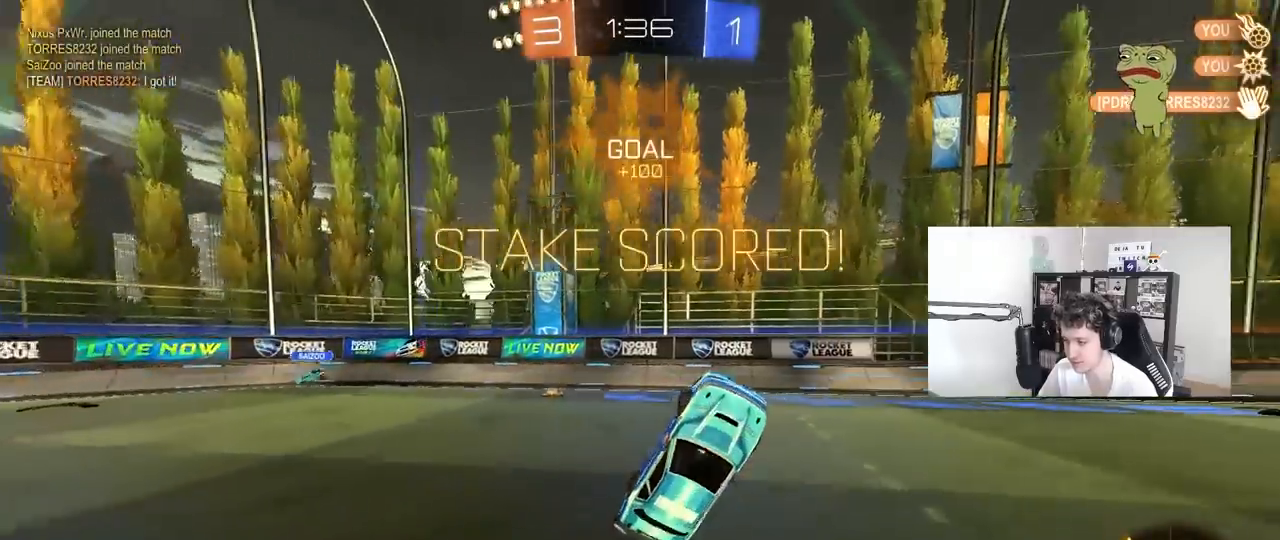
{"keys": ["d", "w"], "mouse": [], "mouse_move": "still", "events": [[50, "w", "down"], [133, "a", "up"], [133, "shift", "up"], [183, "a", "down"], [283, "a", "up"], [467, "d", "down"]]}
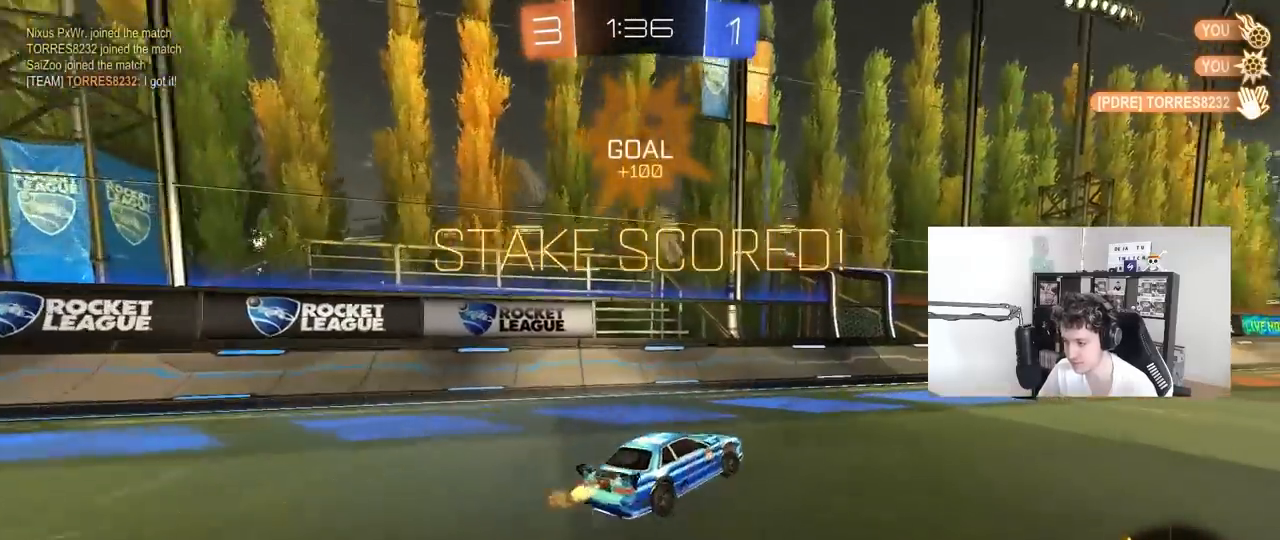
{"keys": ["a"], "mouse": [], "mouse_move": "still", "events": [[117, "mouse_right", "down"], [117, "w", "up"], [150, "d", "up"], [200, "shift", "down"], [250, "a", "down"], [250, "s", "down"], [300, "mouse_left", "down"], [300, "mouse_right", "up"], [300, "shift", "up"], [400, "s", "up"], [433, "mouse_left", "up"]]}
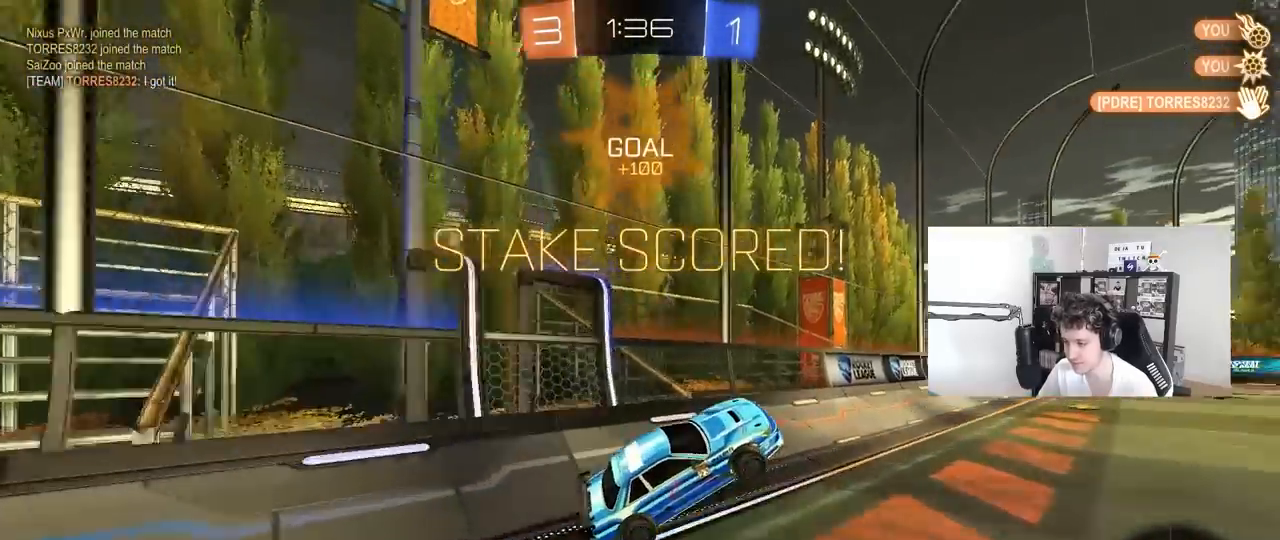
{"keys": ["d", "shift"], "mouse": [], "mouse_move": "up-right", "events": [[33, "w", "down"], [167, "a", "up"], [167, "d", "down"], [217, "shift", "down"], [350, "w", "up"]]}
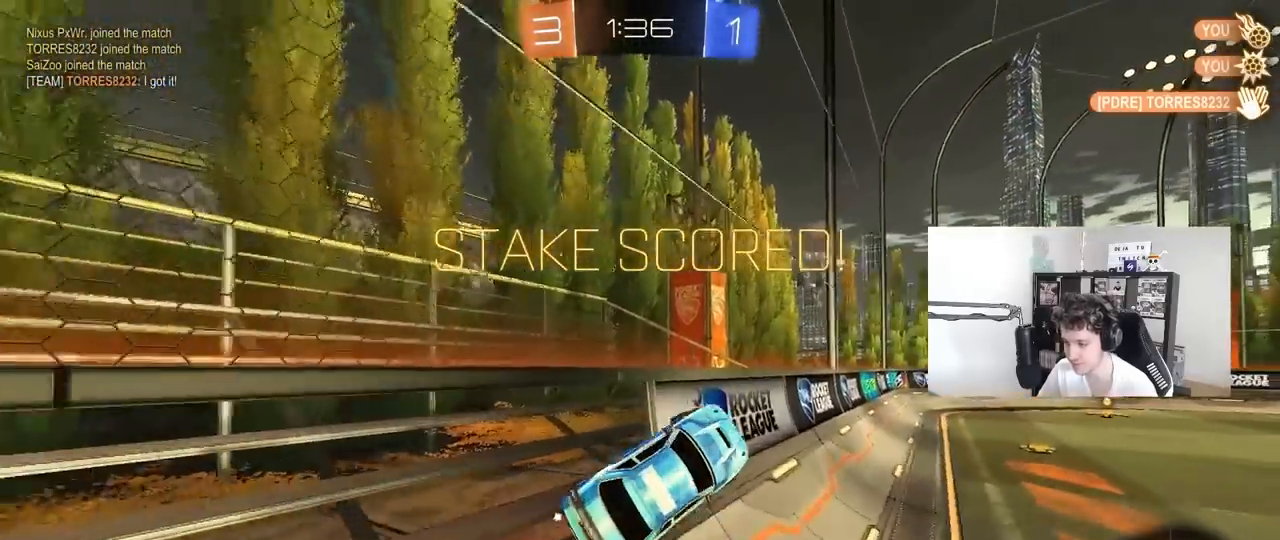
{"keys": ["d", "shift", "w"], "mouse": ["right"], "mouse_move": "still", "events": [[50, "a", "down"], [50, "d", "up"], [50, "mouse_right", "down"], [50, "w", "down"], [183, "a", "up"], [183, "mouse_right", "up"], [233, "d", "down"], [233, "mouse_right", "down"]]}
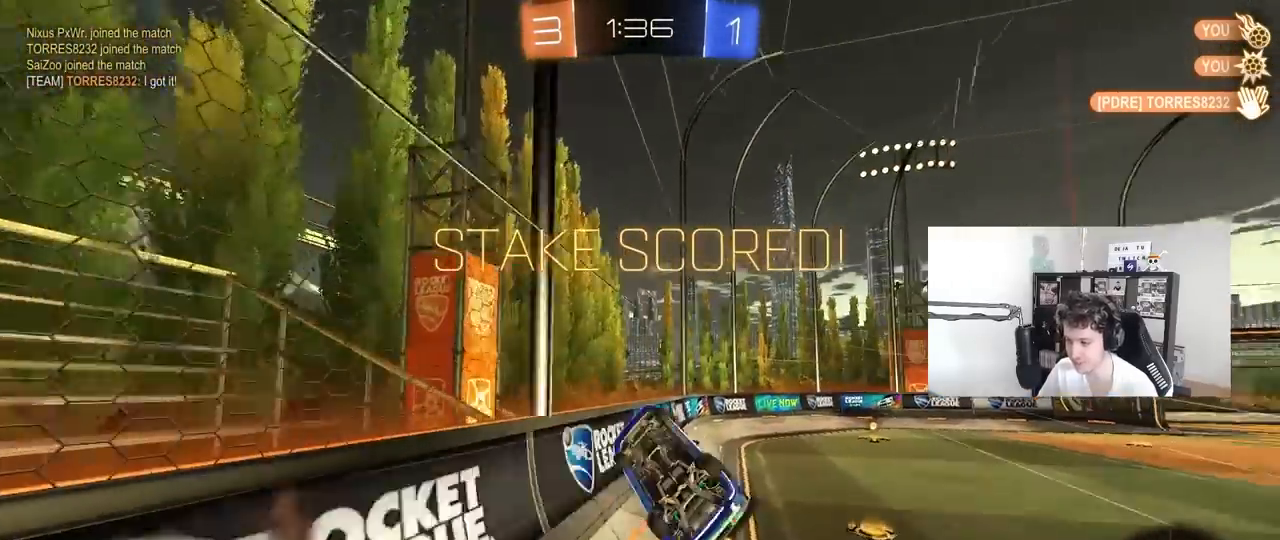
{"keys": [], "mouse": ["right"], "mouse_move": "left", "events": [[17, "w", "up"], [67, "s", "down"], [117, "mouse_right", "up"], [200, "s", "up"], [250, "d", "up"], [250, "shift", "up"], [383, "mouse_right", "down"]]}
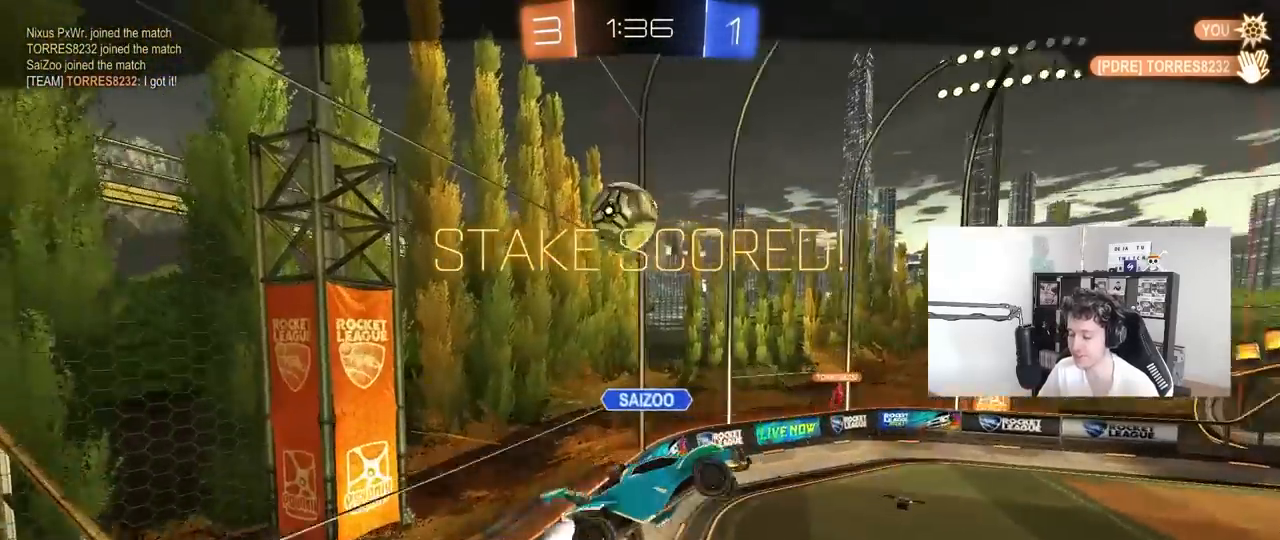
{"keys": [], "mouse": [], "mouse_move": "still", "events": [[83, "mouse_right", "up"], [117, "mouse_right", "down"], [400, "mouse_right", "up"]]}
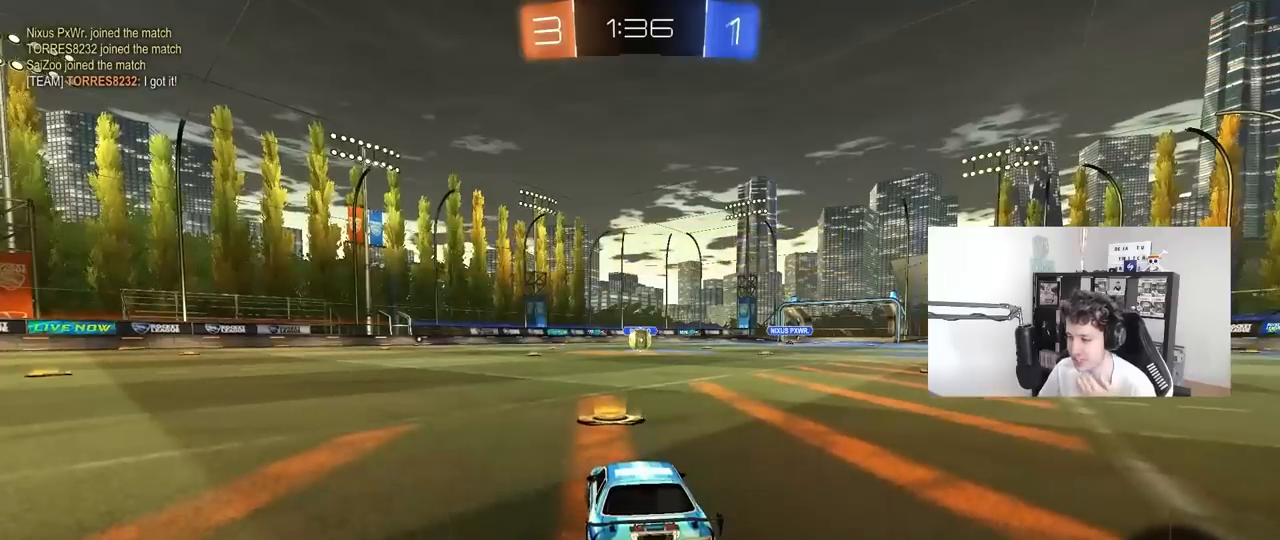
{"keys": [], "mouse": [], "mouse_move": "down", "events": [[183, "mouse_right", "down"], [417, "mouse_right", "up"]]}
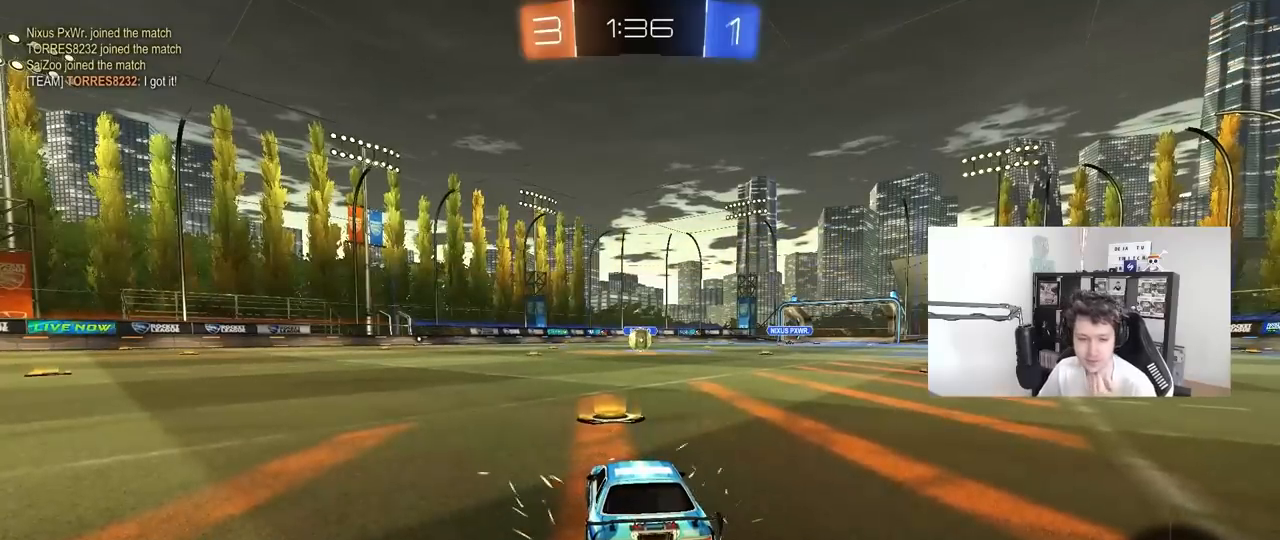
{"keys": [], "mouse": [], "mouse_move": "up", "events": [[17, "mouse_right", "down"], [300, "mouse_right", "up"]]}